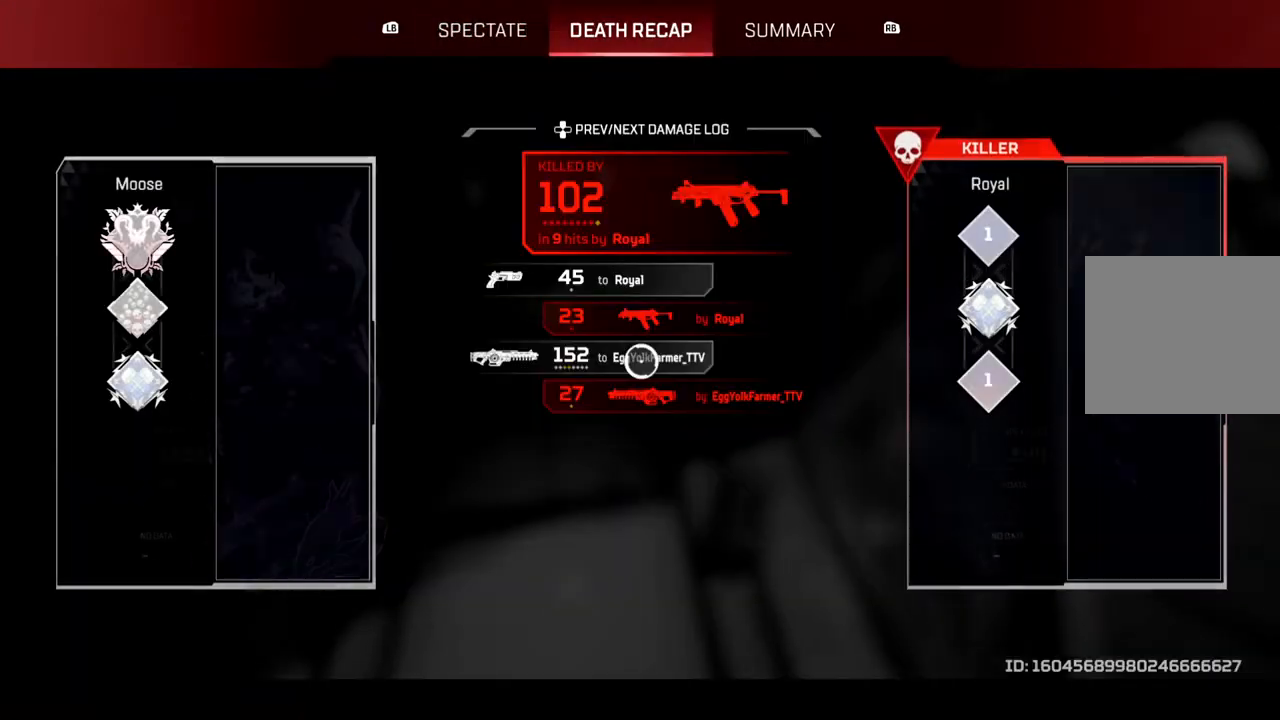
Gameplay with a controller (PlayStation layout); each line is a JSON object with the inputs held at the frame after it (dt_ms = milliseconds from this image to that frame). "events" lists button and stick changes between this image and that frame as [ms after this image, input, new state], when the widget could be followed in between. Not read: SELECT START.
{"dt_ms": 500, "buttons": [], "left_stick": "center", "right_stick": "center", "events": [[133, "left_stick", "up"], [217, "left_stick", "center"]]}
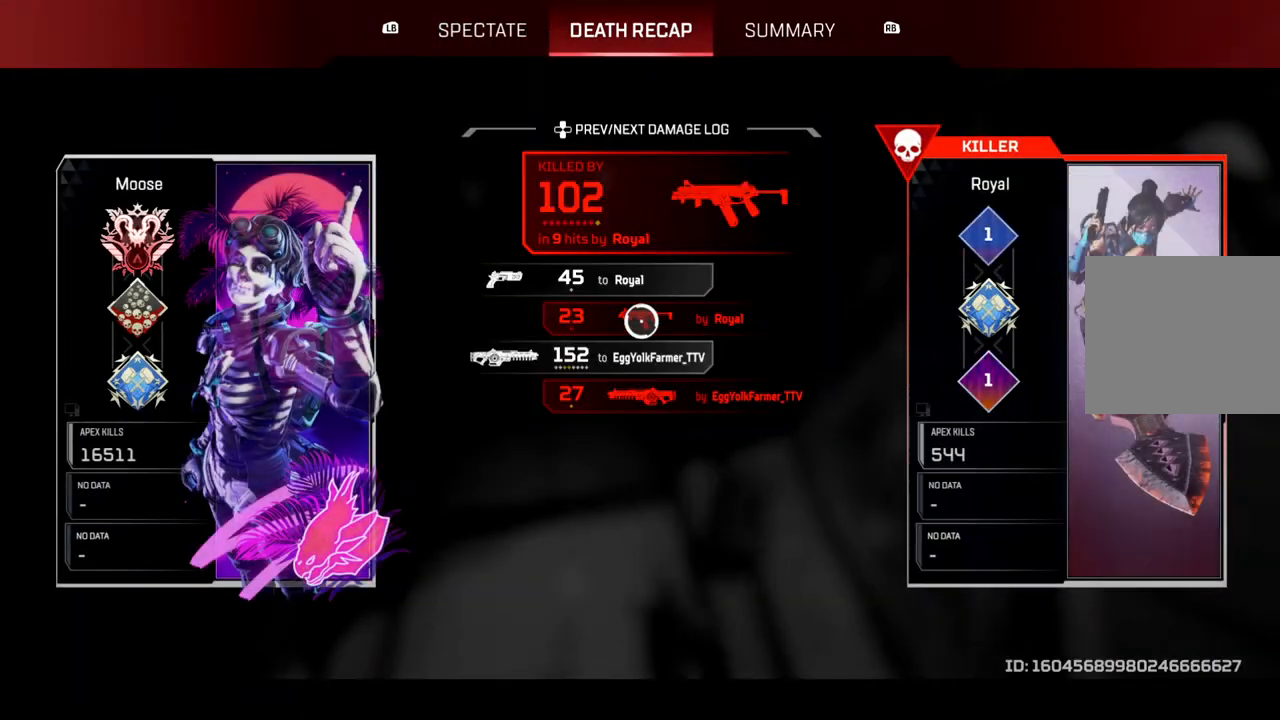
{"dt_ms": 500, "buttons": [], "left_stick": "up", "right_stick": "center", "events": [[50, "CROSS", "down"], [200, "CROSS", "up"], [500, "left_stick", "up"]]}
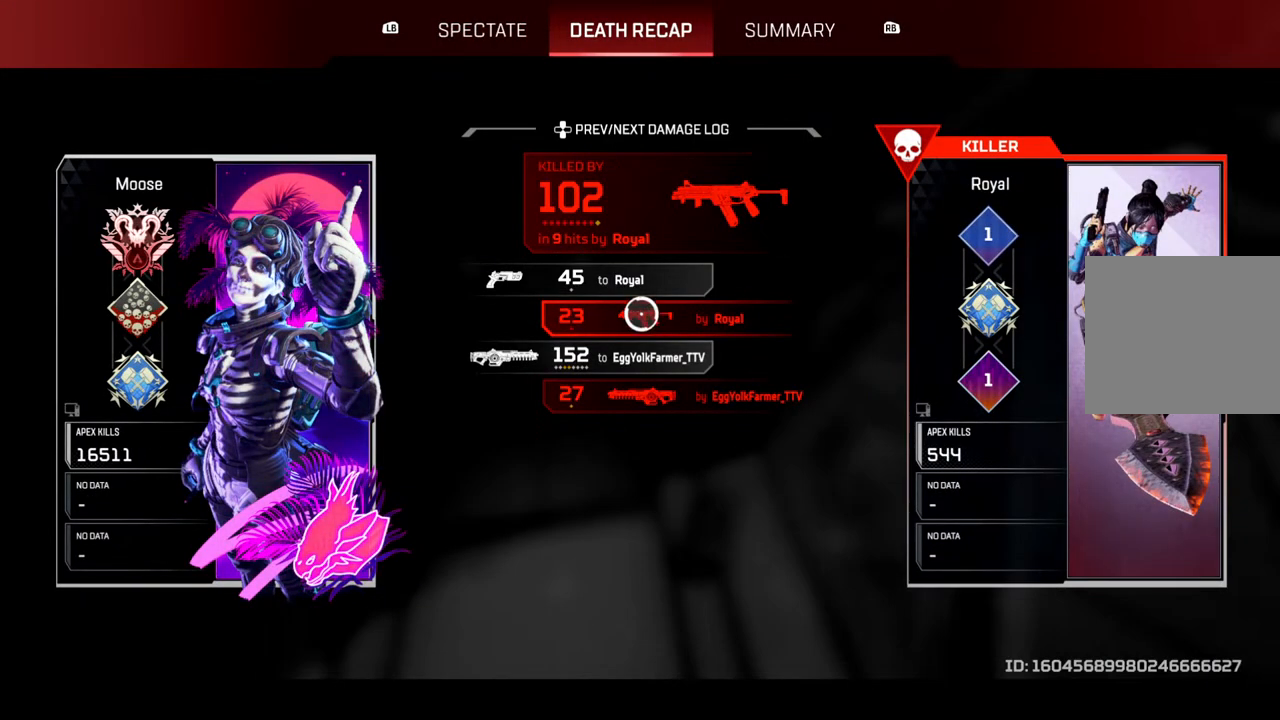
{"dt_ms": 500, "buttons": [], "left_stick": "center", "right_stick": "center", "events": [[50, "left_stick", "center"]]}
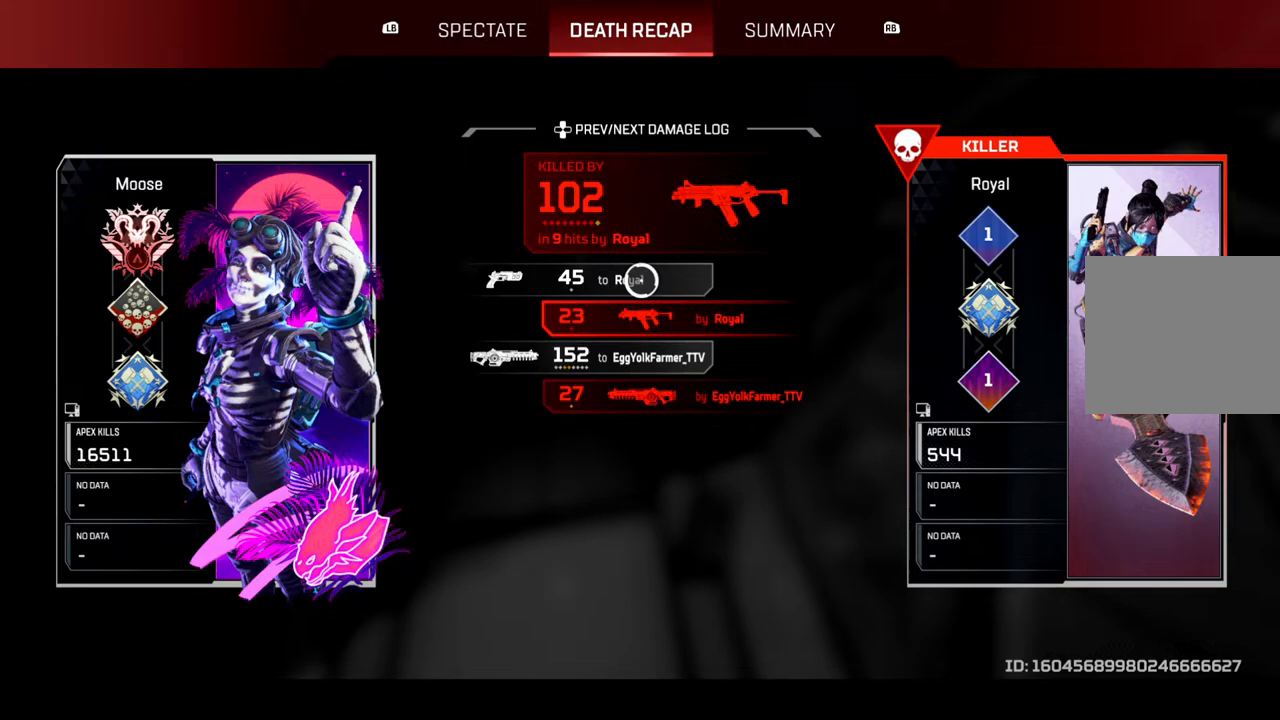
{"dt_ms": 500, "buttons": [], "left_stick": "center", "right_stick": "center", "events": [[217, "L1", "down"], [333, "L1", "up"]]}
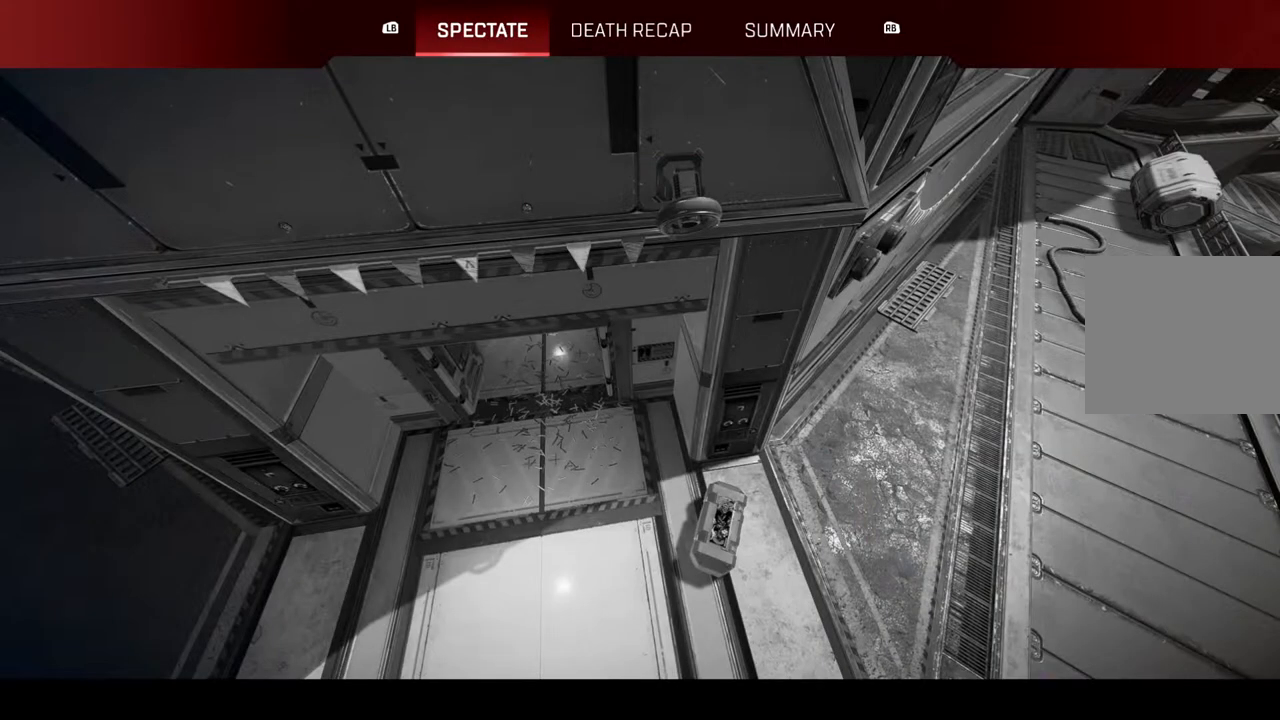
{"dt_ms": 500, "buttons": [], "left_stick": "center", "right_stick": "center", "events": []}
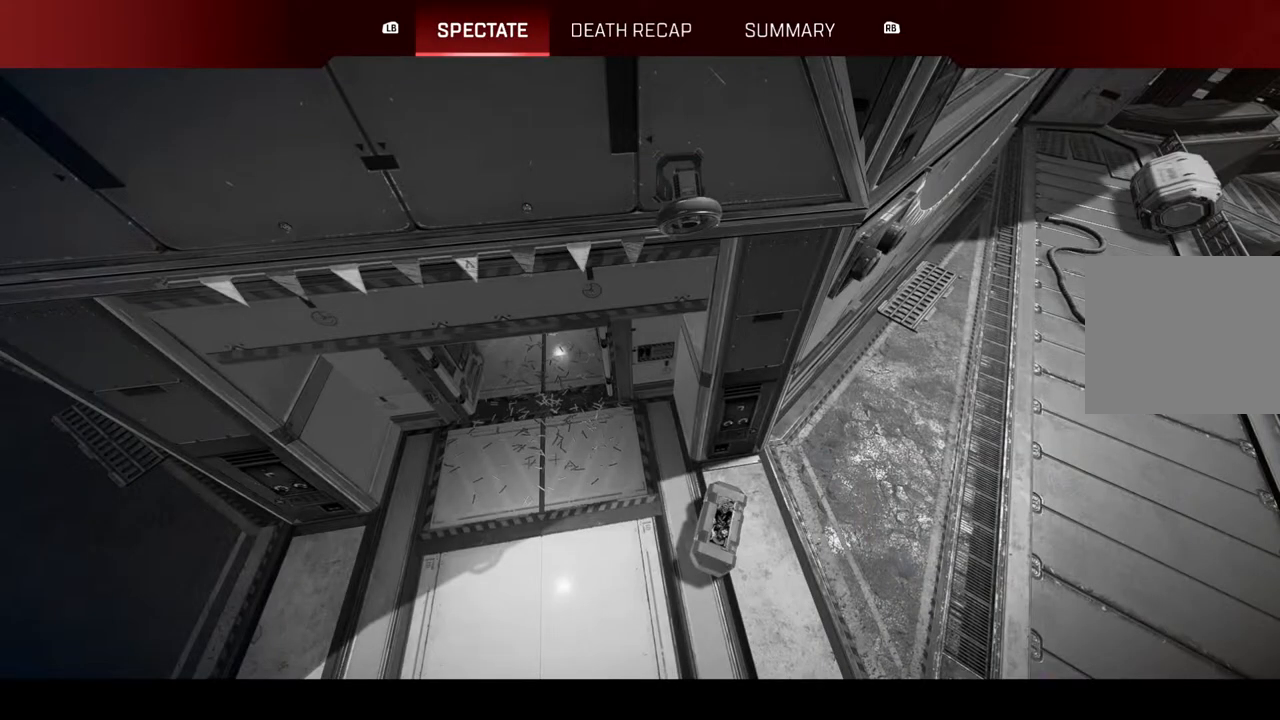
{"dt_ms": 500, "buttons": [], "left_stick": "center", "right_stick": "center", "events": [[33, "R1", "down"], [150, "R1", "up"], [300, "left_stick", "down"], [417, "left_stick", "center"]]}
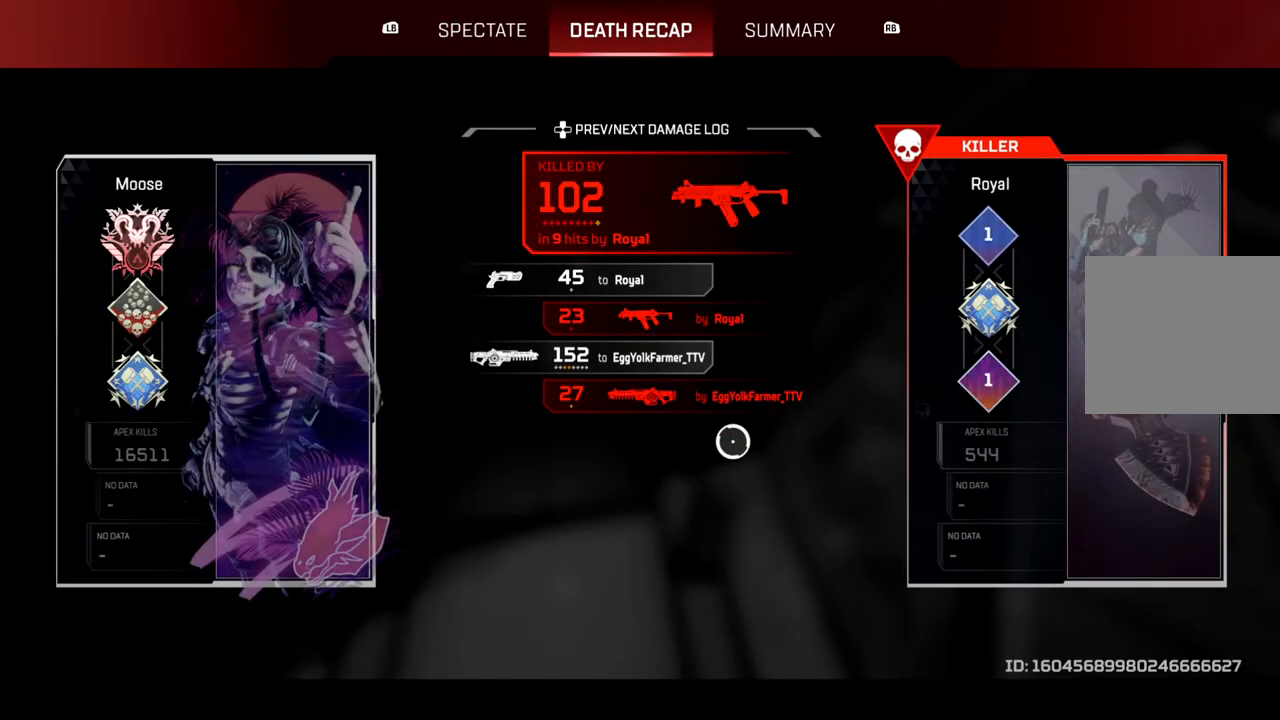
{"dt_ms": 500, "buttons": [], "left_stick": "center", "right_stick": "center", "events": []}
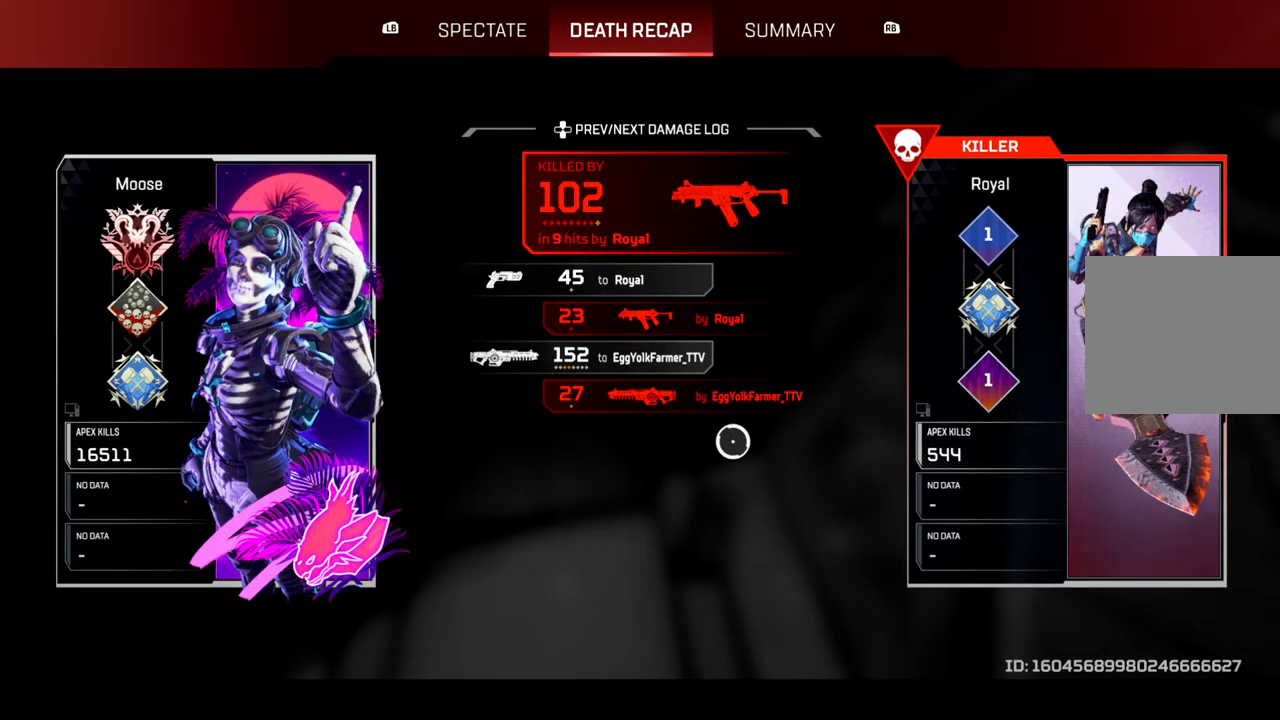
{"dt_ms": 500, "buttons": [], "left_stick": "center", "right_stick": "center", "events": []}
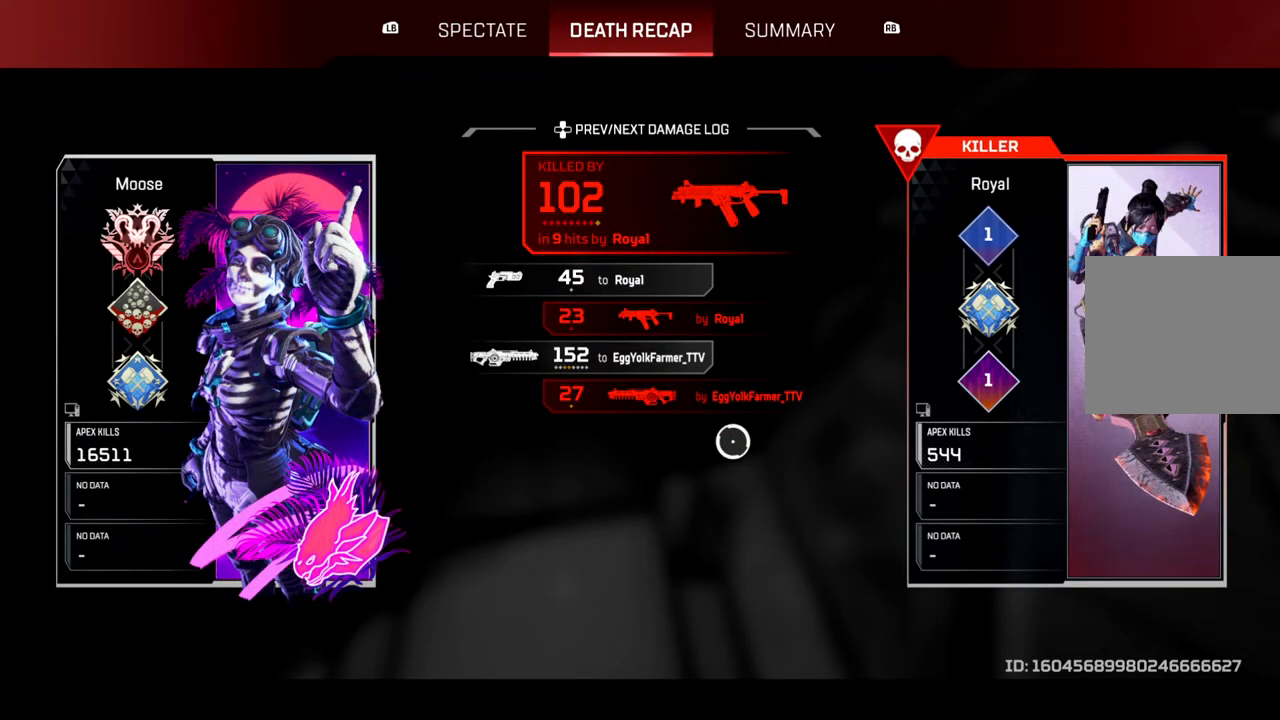
{"dt_ms": 500, "buttons": [], "left_stick": "center", "right_stick": "center", "events": [[133, "L1", "down"], [250, "L1", "up"]]}
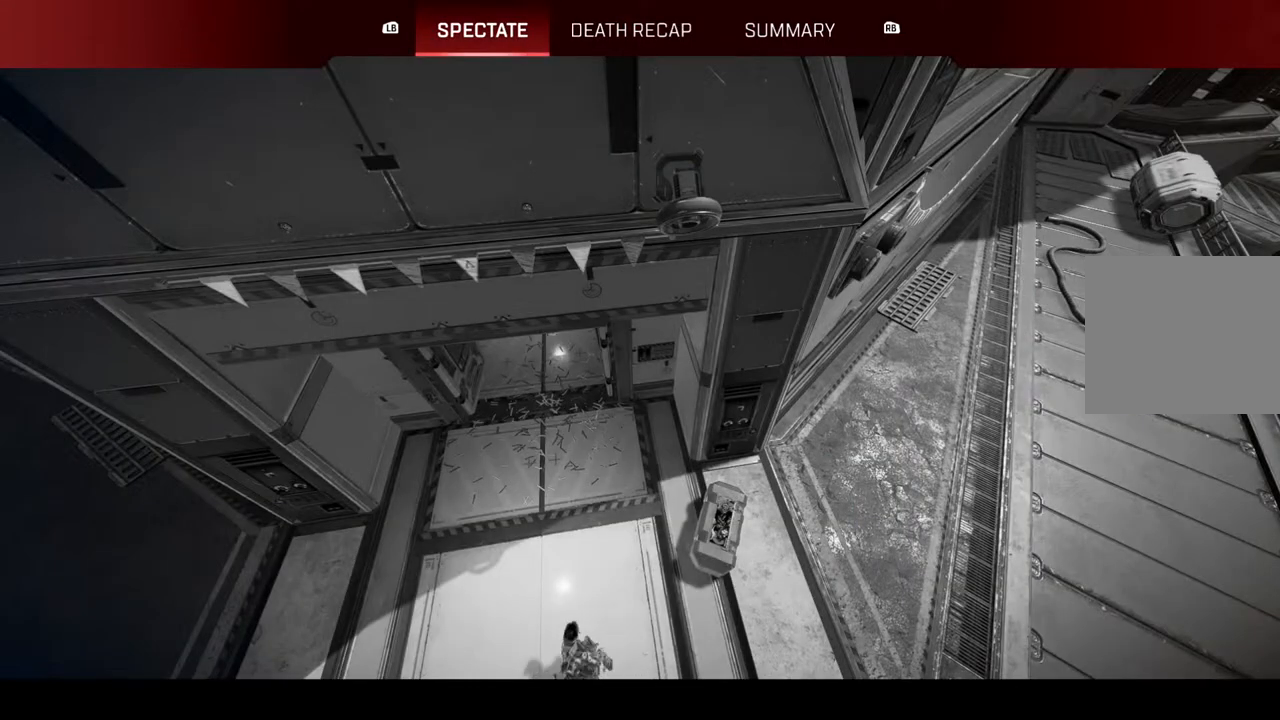
{"dt_ms": 500, "buttons": [], "left_stick": "center", "right_stick": "center", "events": []}
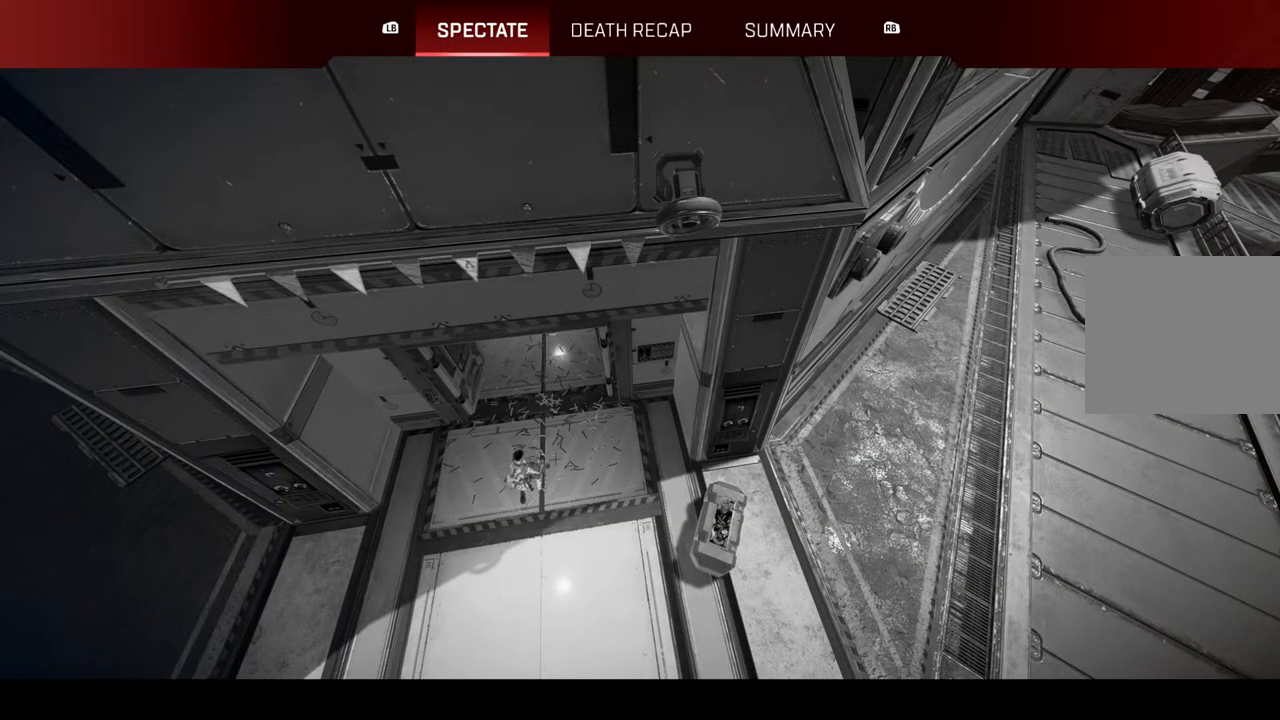
{"dt_ms": 500, "buttons": [], "left_stick": "center", "right_stick": "center", "events": []}
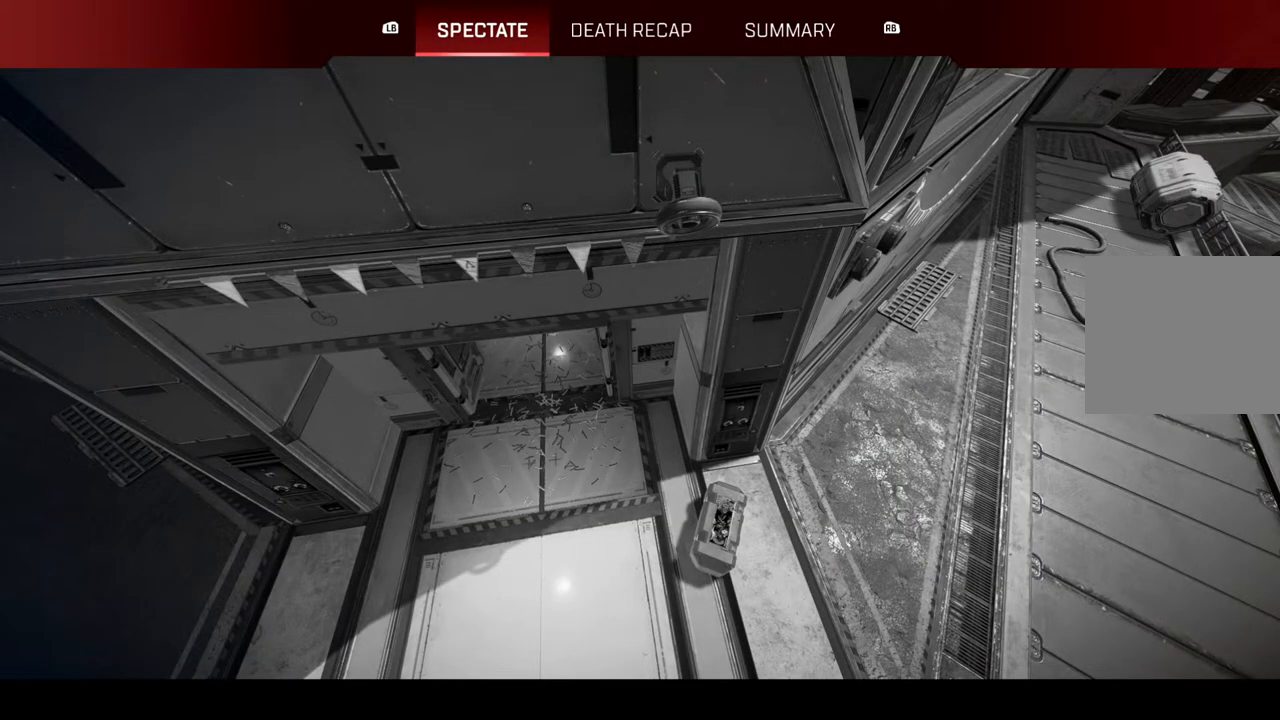
{"dt_ms": 500, "buttons": [], "left_stick": "center", "right_stick": "center", "events": []}
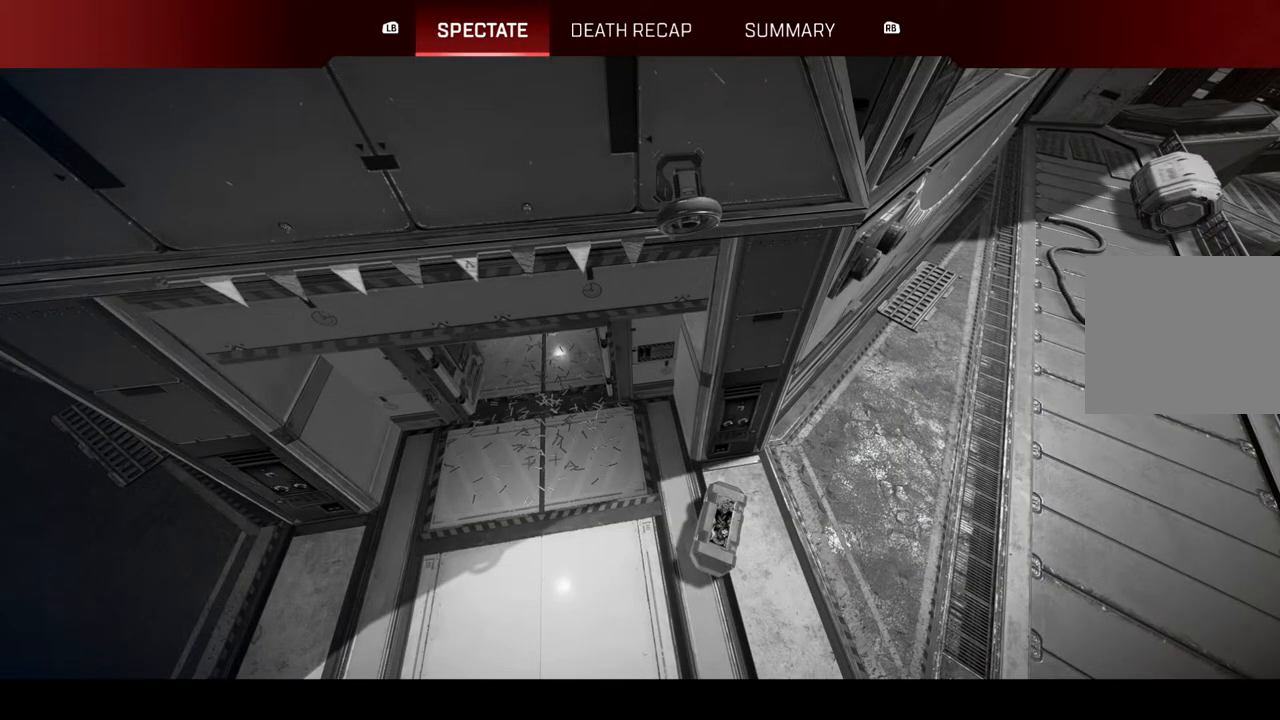
{"dt_ms": 500, "buttons": [], "left_stick": "center", "right_stick": "center", "events": []}
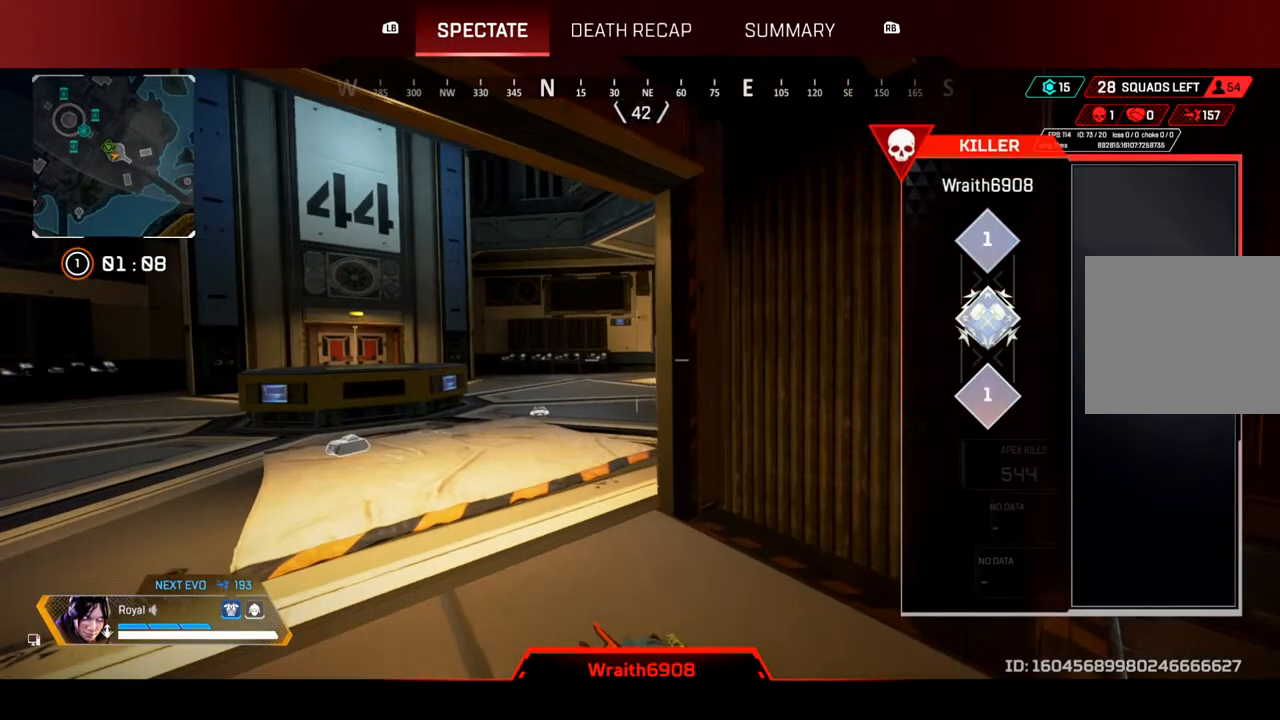
{"dt_ms": 500, "buttons": [], "left_stick": "center", "right_stick": "center", "events": []}
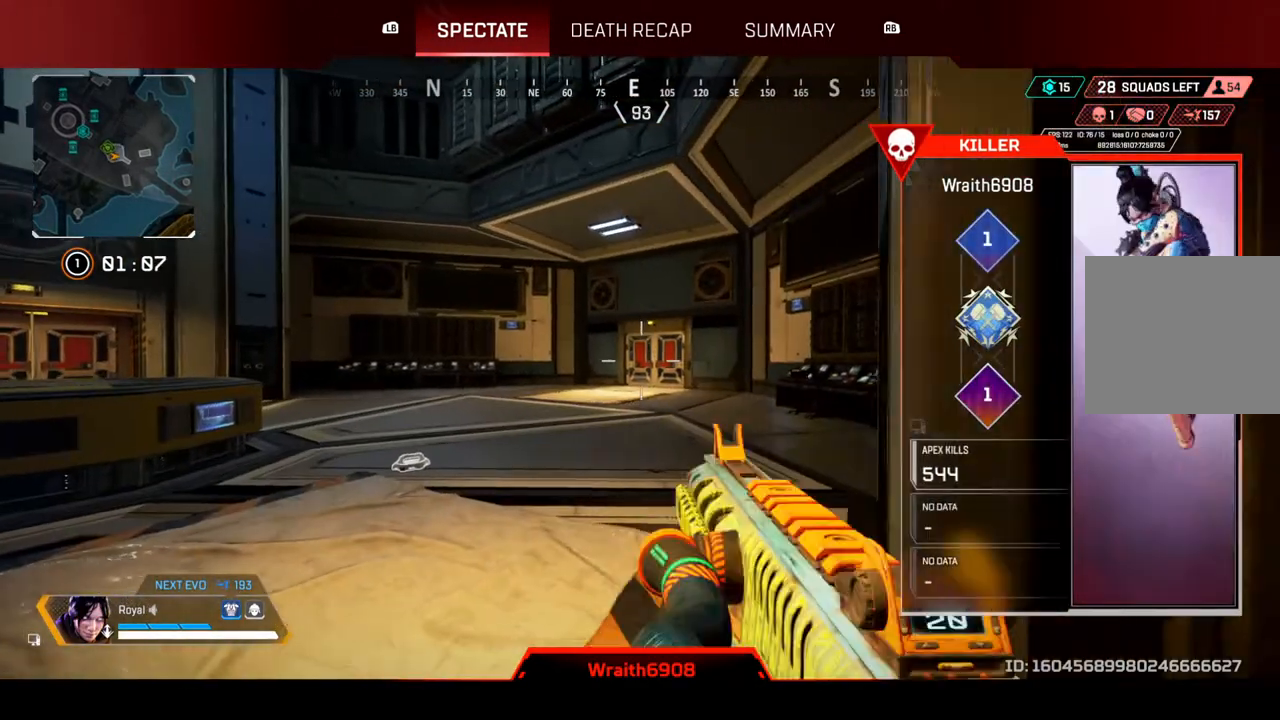
{"dt_ms": 500, "buttons": [], "left_stick": "center", "right_stick": "center", "events": []}
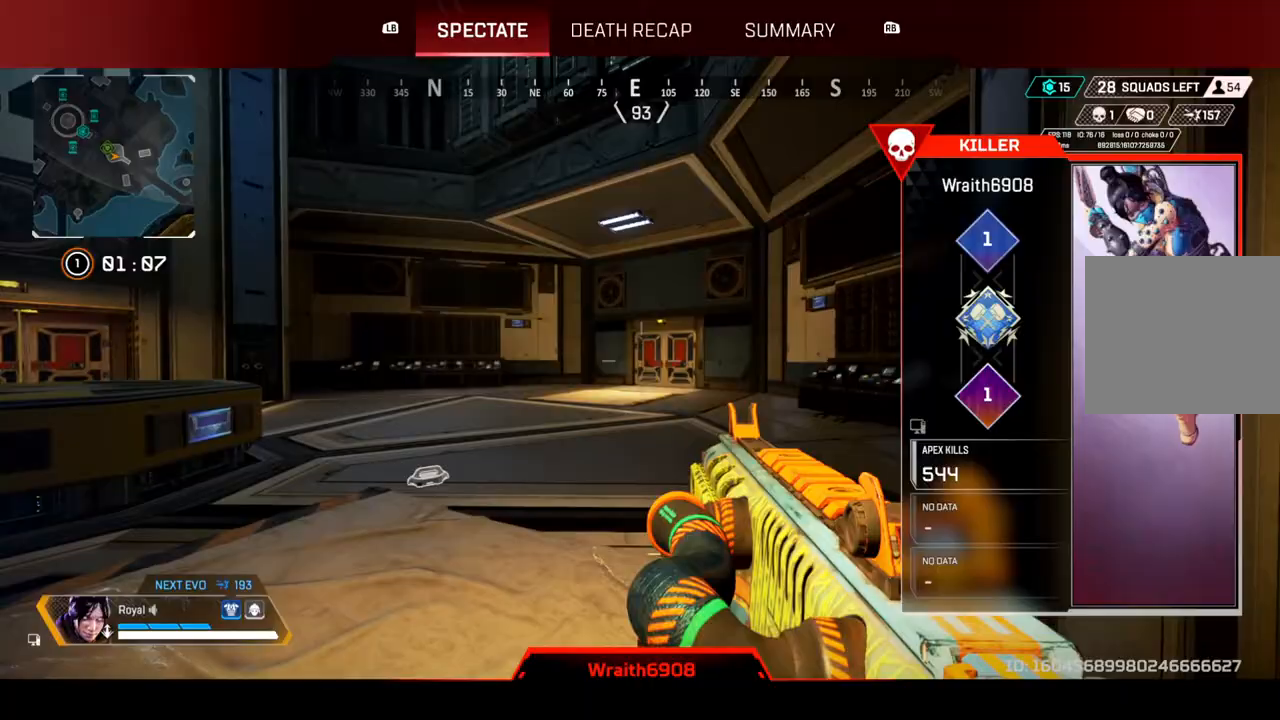
{"dt_ms": 500, "buttons": [], "left_stick": "center", "right_stick": "center", "events": []}
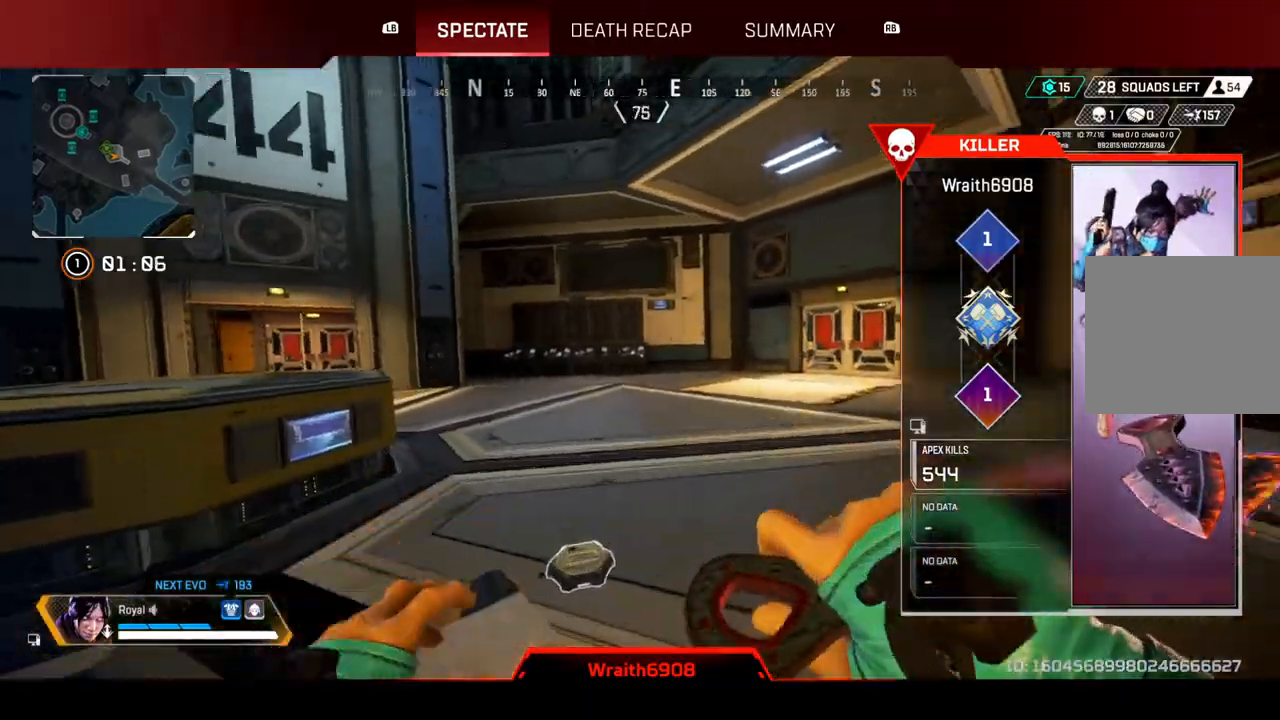
{"dt_ms": 500, "buttons": ["CROSS"], "left_stick": "center", "right_stick": "center", "events": [[117, "left_stick", "down"], [167, "left_stick", "center"], [300, "CROSS", "down"], [367, "CROSS", "up"], [417, "CROSS", "down"]]}
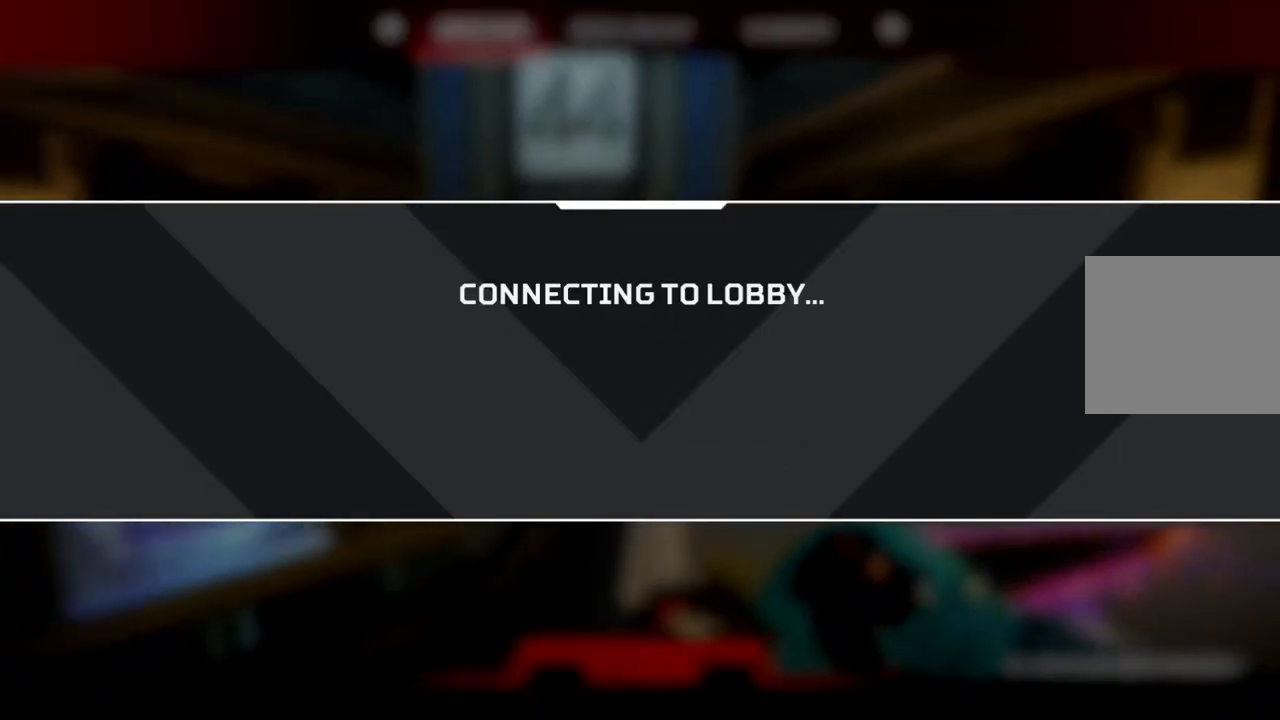
{"dt_ms": 500, "buttons": [], "left_stick": "center", "right_stick": "center", "events": [[17, "CROSS", "up"]]}
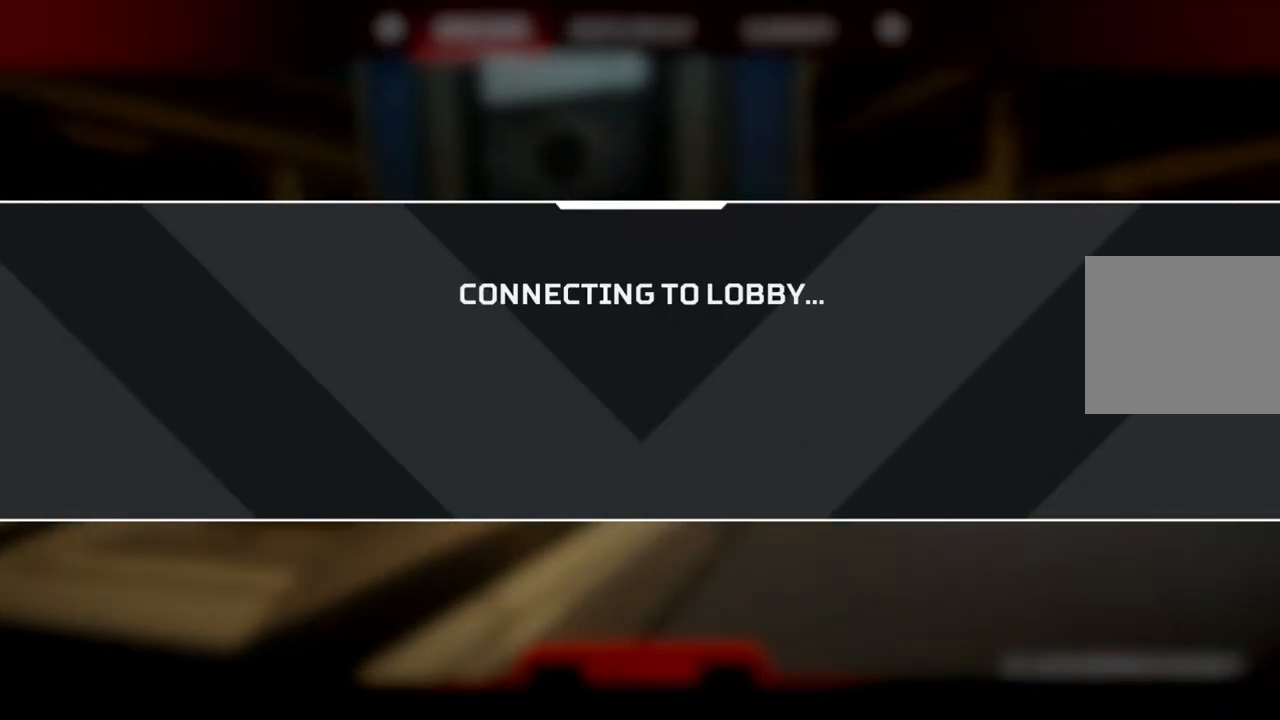
{"dt_ms": 500, "buttons": [], "left_stick": "center", "right_stick": "center", "events": []}
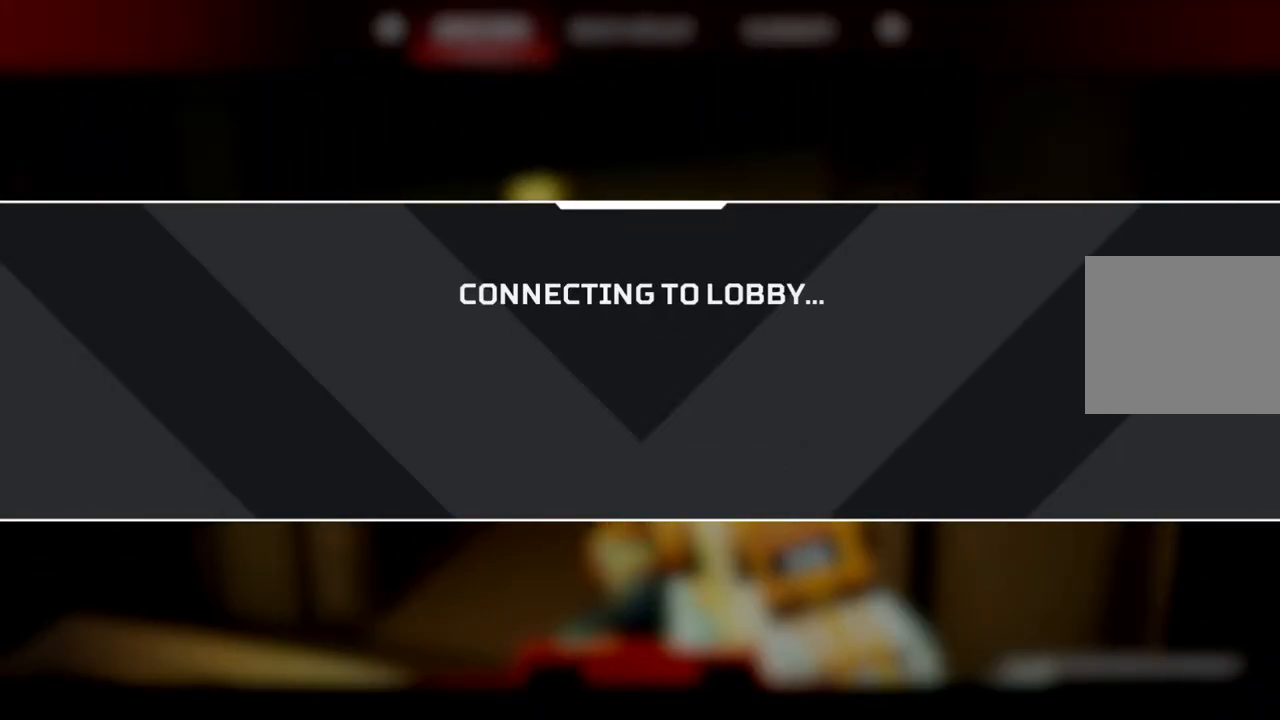
{"dt_ms": 500, "buttons": [], "left_stick": "center", "right_stick": "center", "events": []}
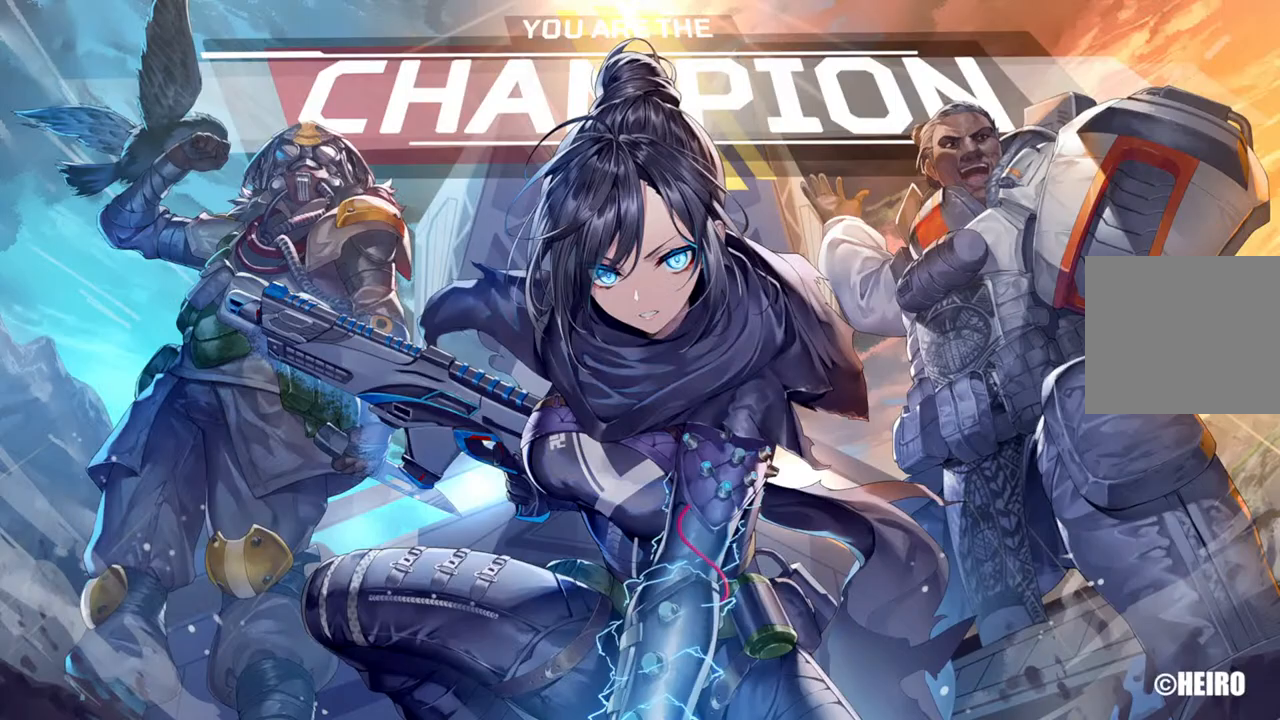
{"dt_ms": 500, "buttons": [], "left_stick": "center", "right_stick": "center", "events": []}
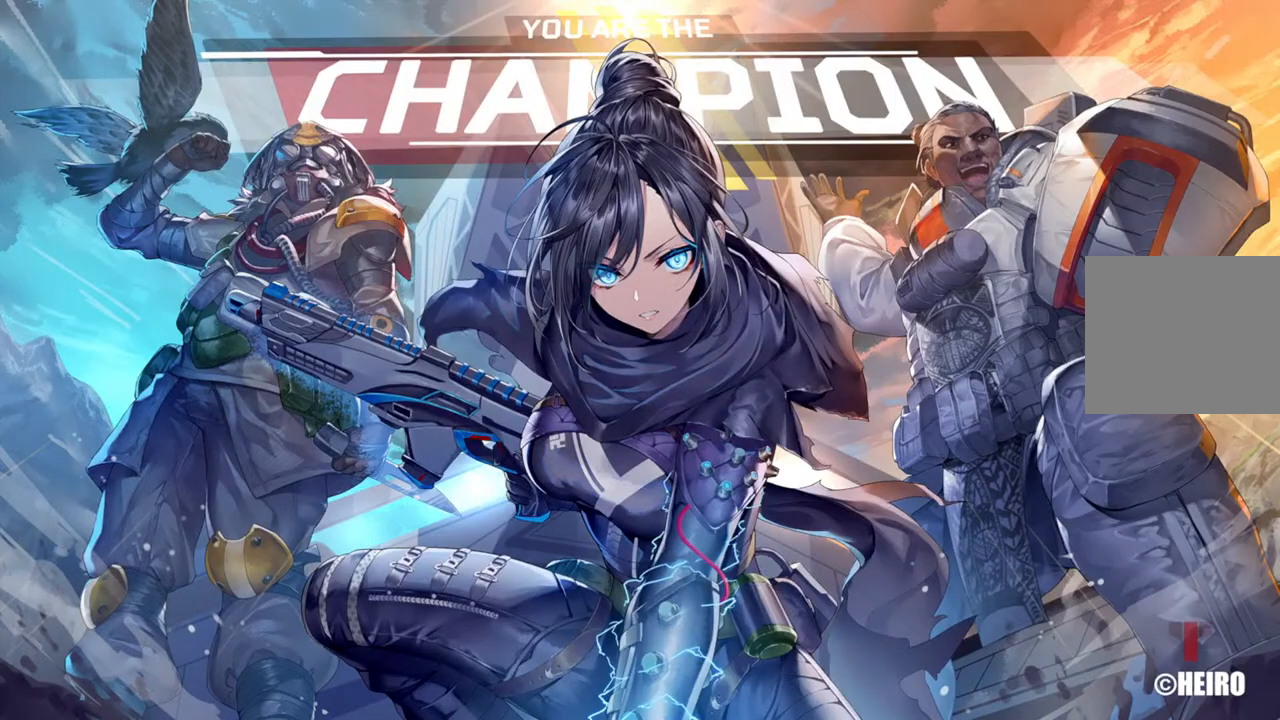
{"dt_ms": 500, "buttons": [], "left_stick": "center", "right_stick": "center", "events": []}
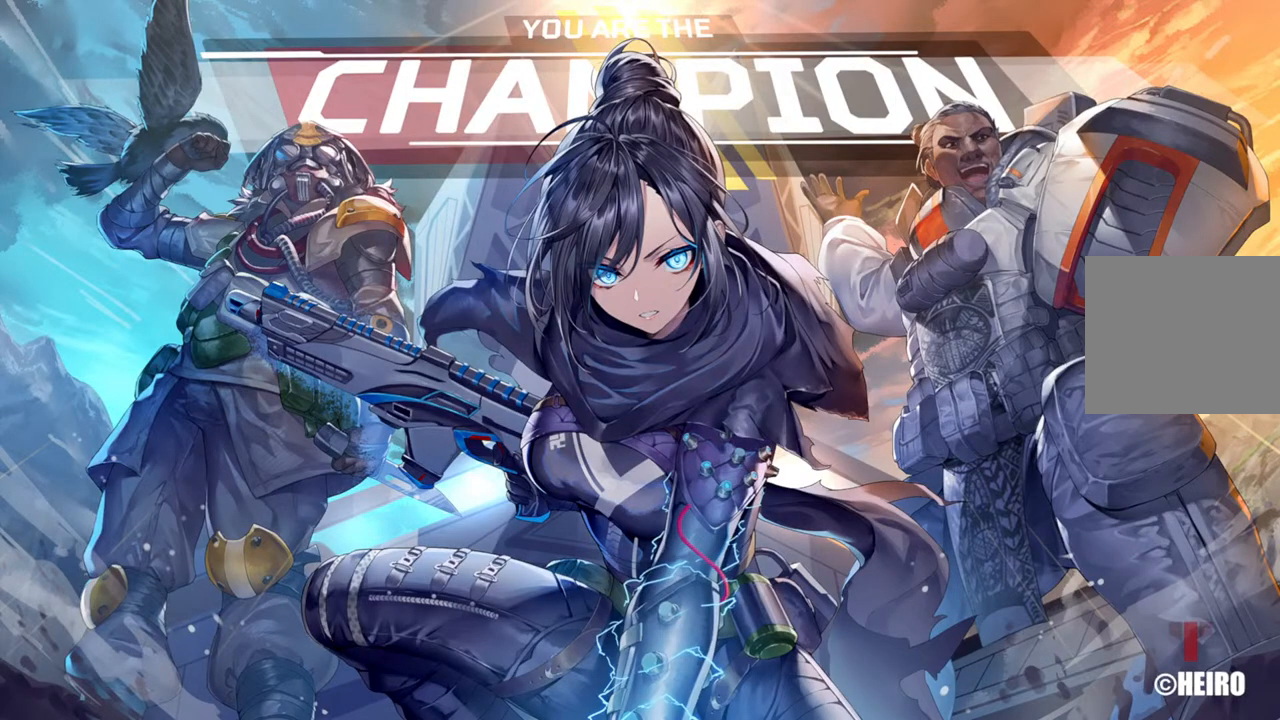
{"dt_ms": 500, "buttons": [], "left_stick": "center", "right_stick": "center", "events": []}
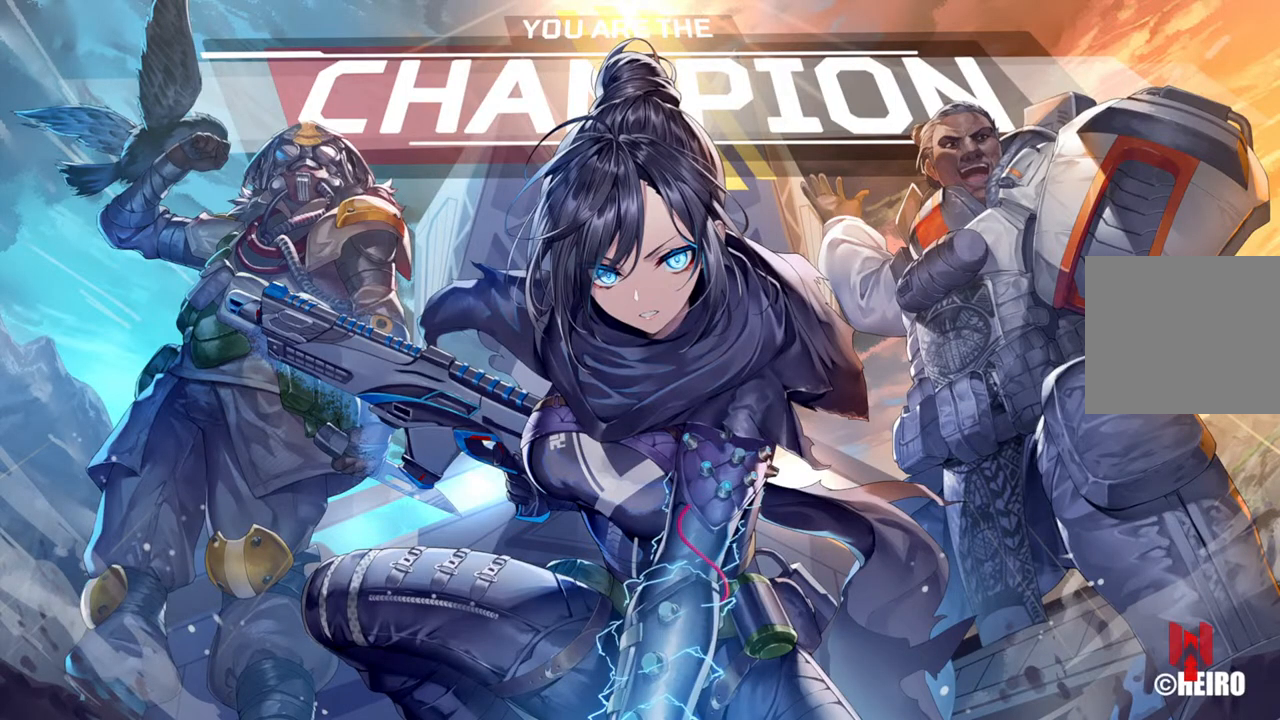
{"dt_ms": 500, "buttons": [], "left_stick": "center", "right_stick": "center", "events": []}
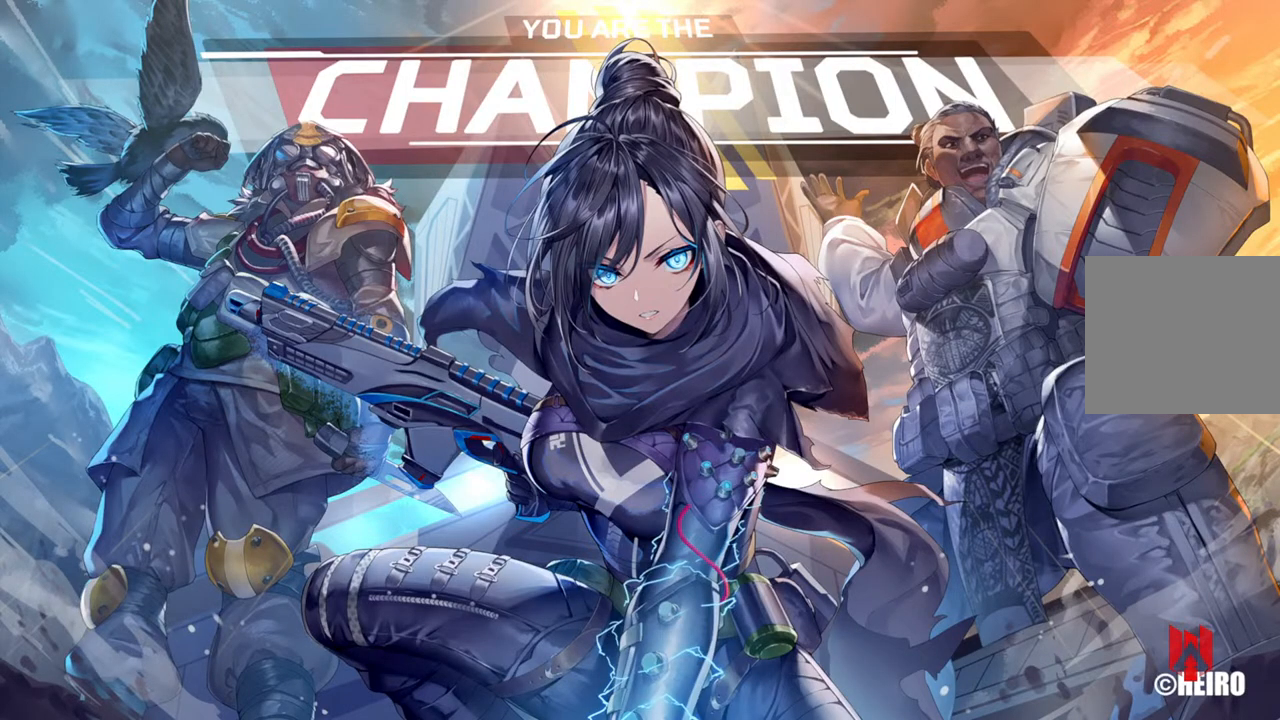
{"dt_ms": 500, "buttons": [], "left_stick": "center", "right_stick": "center", "events": []}
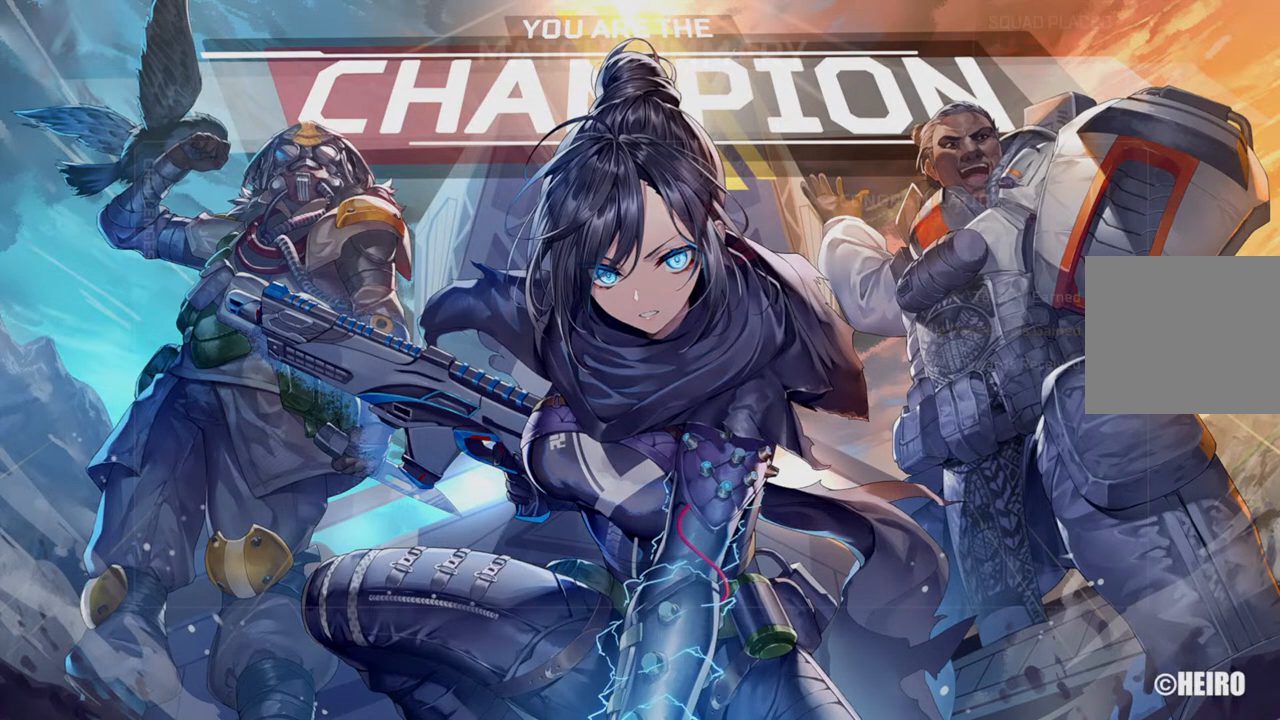
{"dt_ms": 500, "buttons": [], "left_stick": "center", "right_stick": "center", "events": []}
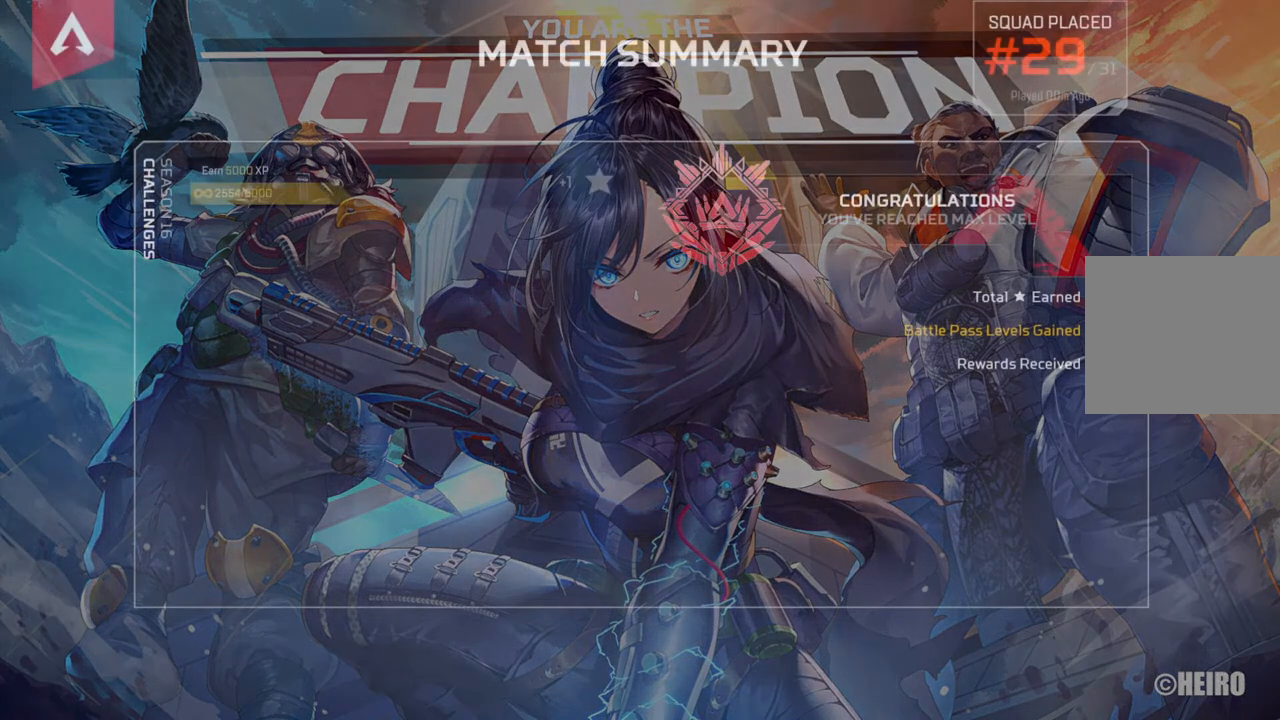
{"dt_ms": 500, "buttons": [], "left_stick": "center", "right_stick": "center", "events": [[83, "left_stick", "down-right"], [133, "left_stick", "center"], [167, "CROSS", "down"], [300, "CROSS", "up"], [383, "CROSS", "down"], [483, "CROSS", "up"]]}
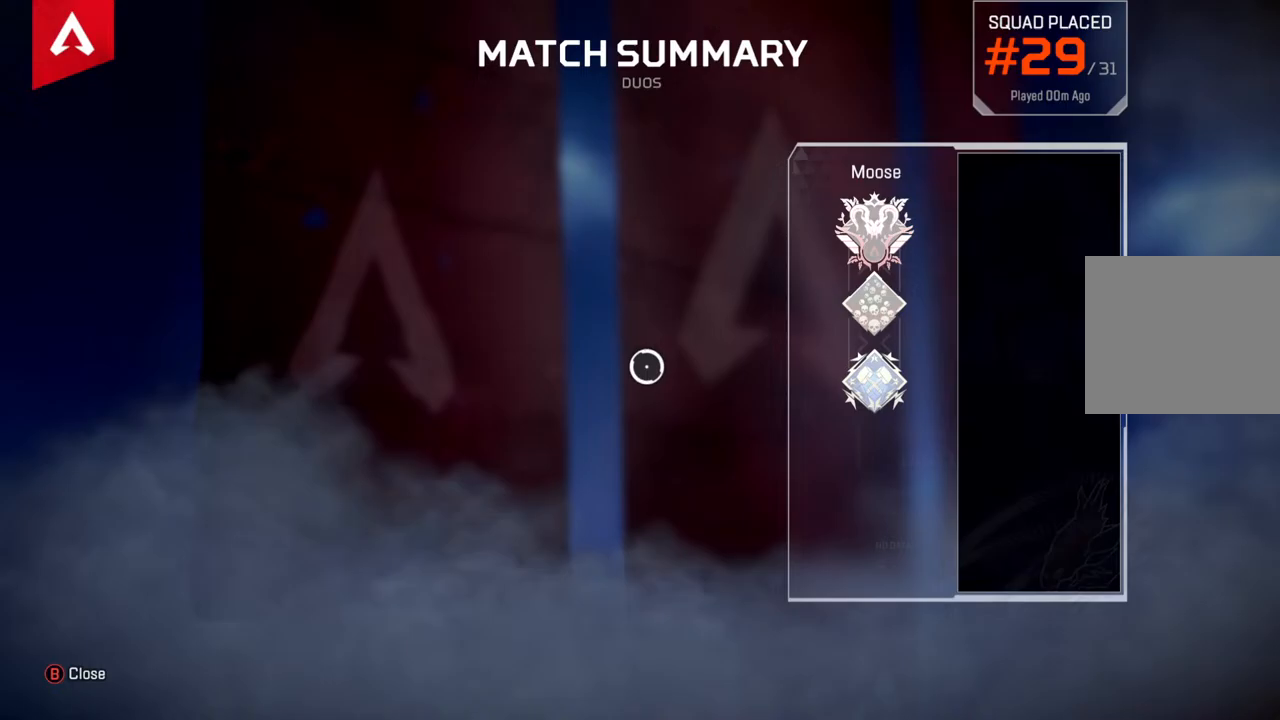
{"dt_ms": 1000, "buttons": [], "left_stick": "center", "right_stick": "center"}
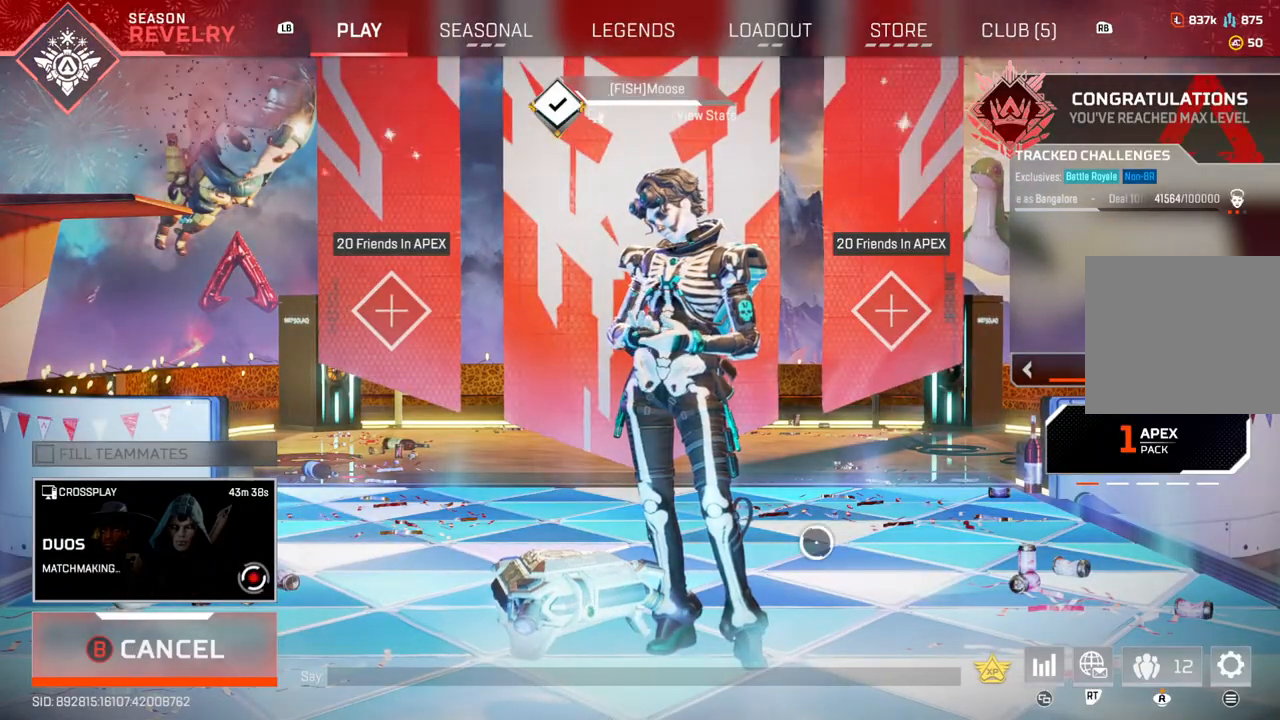
{"dt_ms": 500, "buttons": [], "left_stick": "center", "right_stick": "center", "events": [[117, "left_stick", "left"], [317, "left_stick", "right"], [417, "left_stick", "center"]]}